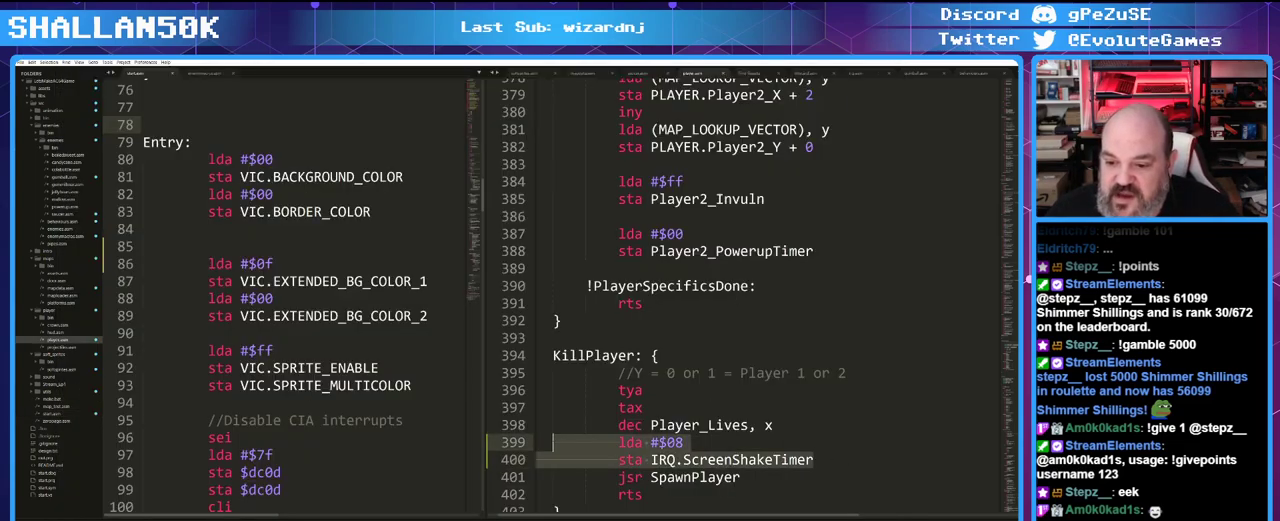
Gameplay with keyboard and mouse; each line is a JSON object with the keys and mouse buttons held at the frame after it. "events" lists presses ("down") and releases ("up") of "0", "1", "2", "3", "4", "5", "6", "7", "8", "9", "alt_l", "alt_r", "backspace", "caps_lock", "ctrl", "down", "equals", "escape", "f1", "f10", "f11", "f12", "f2", "f3", "f4", "f5", "f6", "f7", "f8", "f9", "left", "minus", "right", "shift", "space", "super", "tab", "tilde", "up" and "mouse_mb4" between this image and that frame as [ms after this image, input, new state], when the widget could be followed in between. "mouse_mb4" = the "mb4" button of the "mouse" list. No other keys are recorded. Mouse movement is not recorded.
{"keys": ["ctrl"], "mouse": [], "events": [[500, "ctrl", "down"]]}
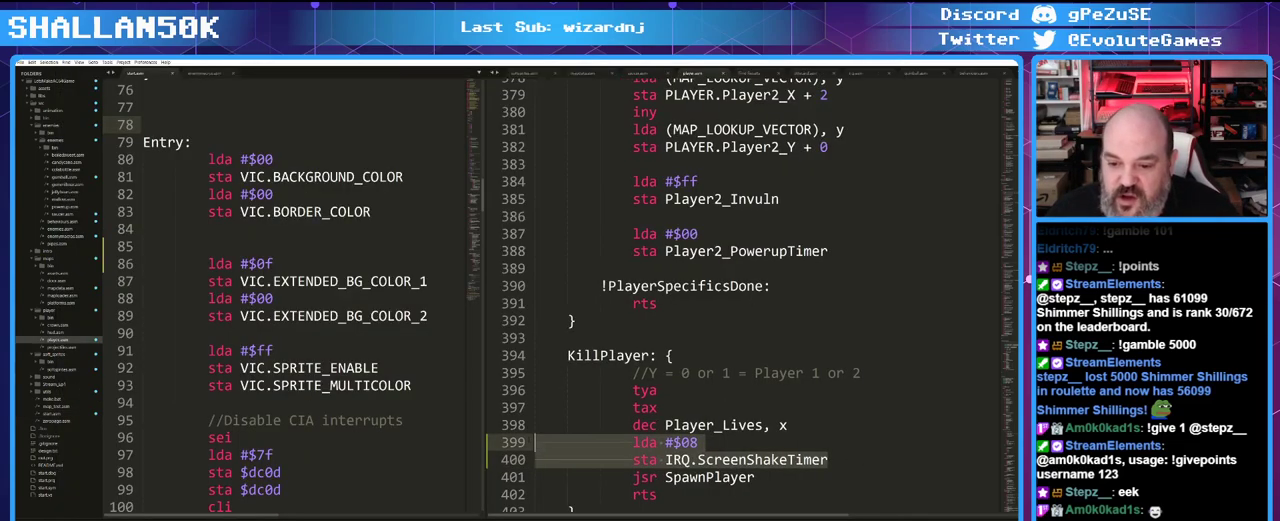
{"keys": ["ctrl"], "mouse": [], "events": []}
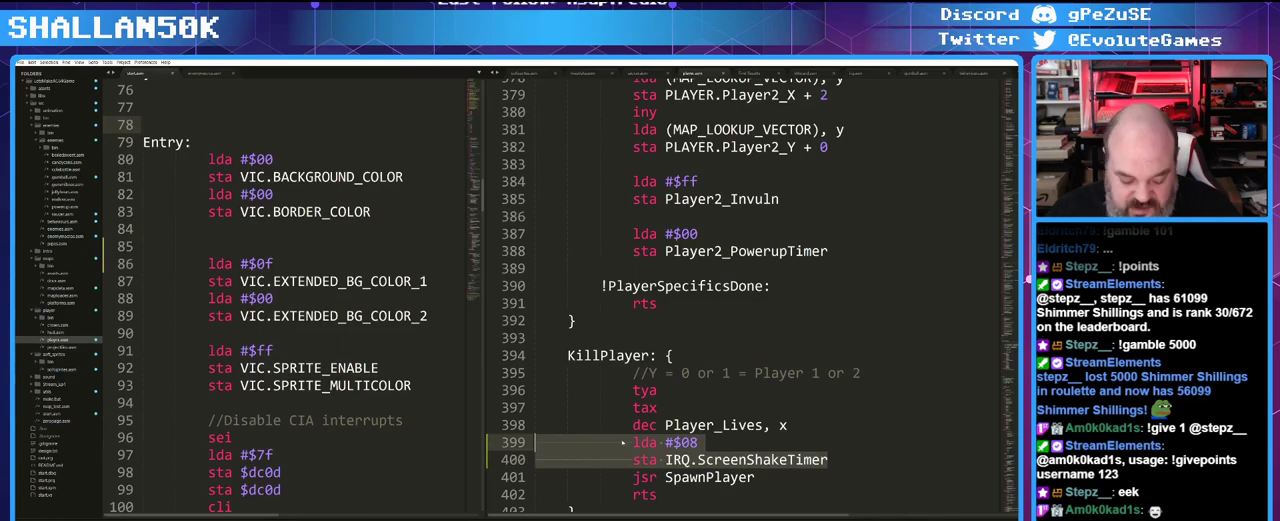
{"keys": ["ctrl"], "mouse": [], "events": []}
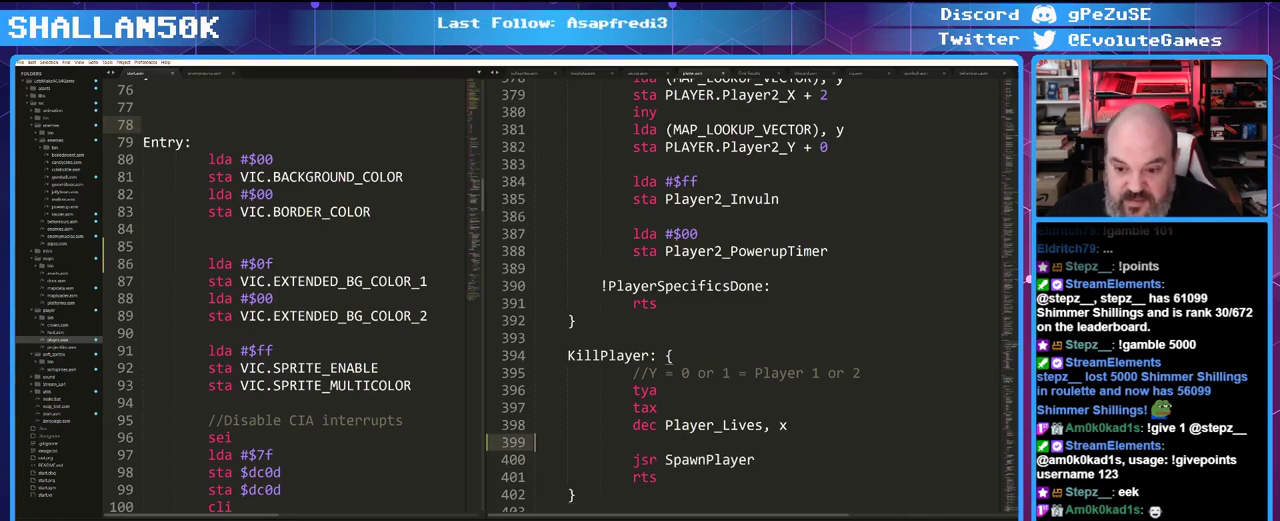
{"keys": [], "mouse": [], "events": [[266, "ctrl", "up"]]}